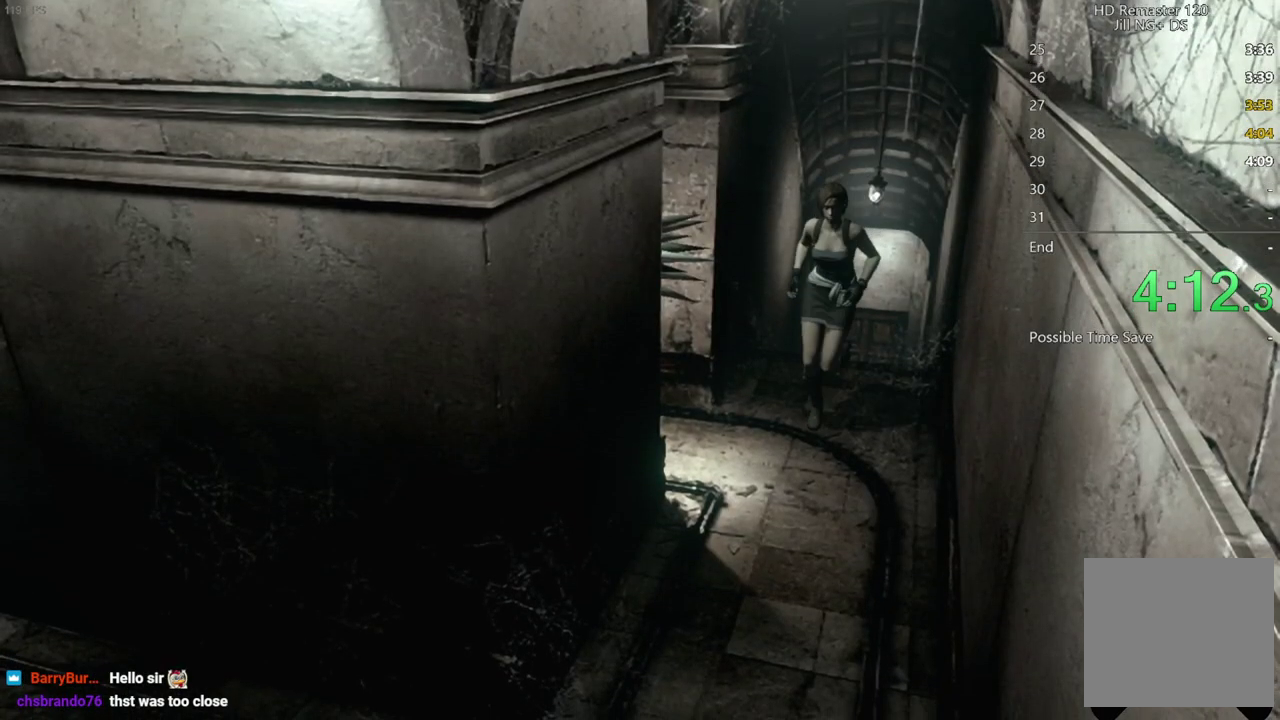
Gameplay with a controller (Xbox layout); each line is a JSON object with the inputs held at the frame after it. "events" lists button and stick changes between this image and that frame as [ms after this image, input, new state], when the widget could be followed in between.
{"buttons": ["X", "DPAD_UP"], "left_stick": "center", "right_stick": "center", "events": []}
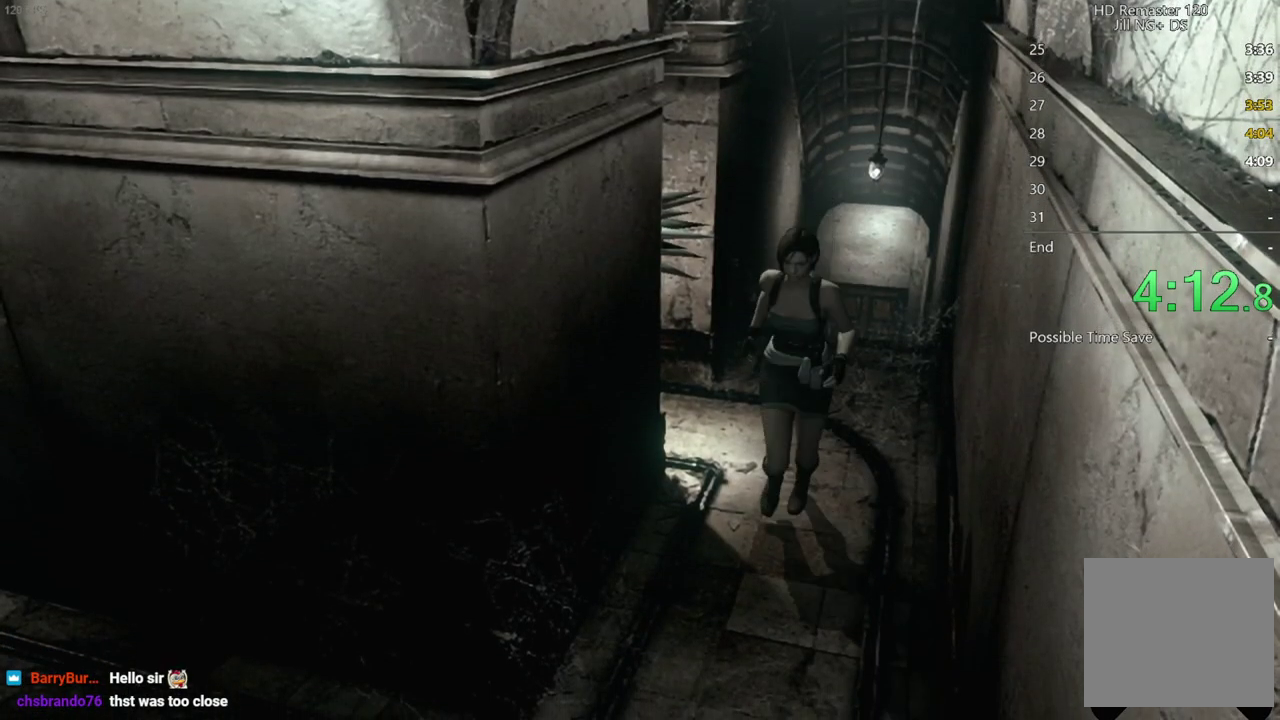
{"buttons": ["X", "DPAD_UP", "DPAD_RIGHT"], "left_stick": "center", "right_stick": "center", "events": [[300, "DPAD_RIGHT", "down"]]}
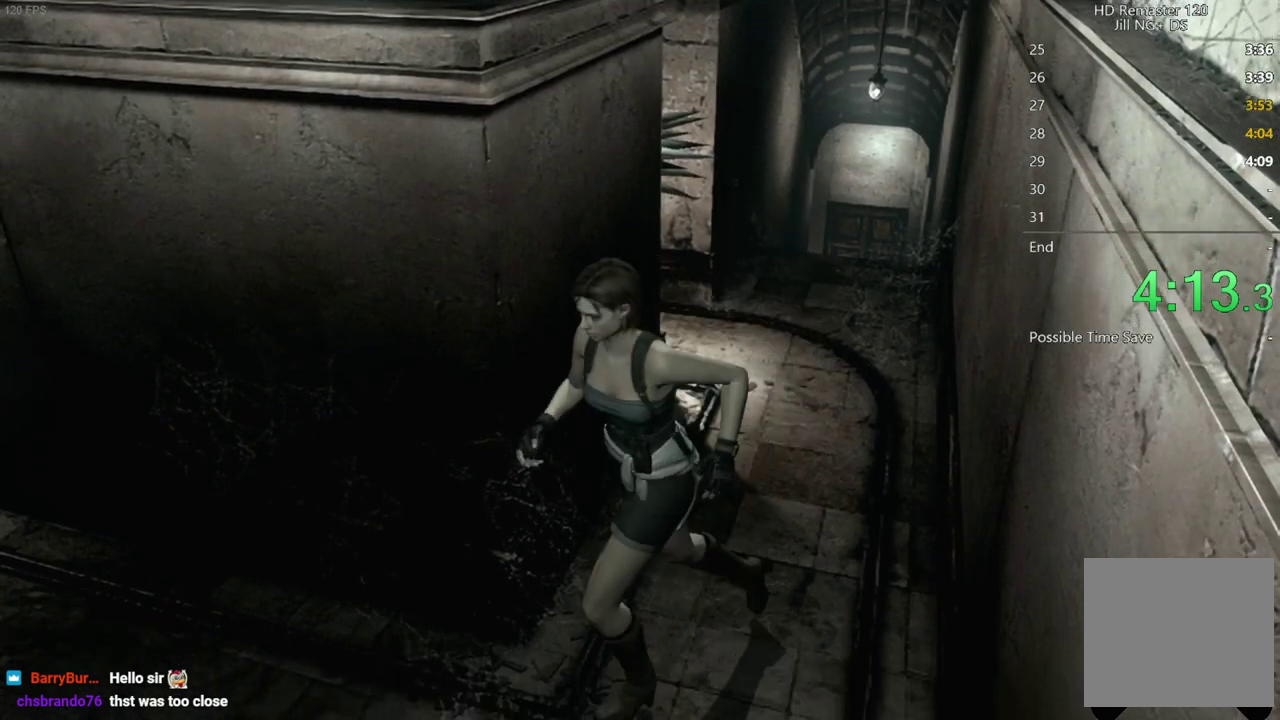
{"buttons": ["X", "DPAD_UP"], "left_stick": "center", "right_stick": "center", "events": [[283, "DPAD_RIGHT", "up"]]}
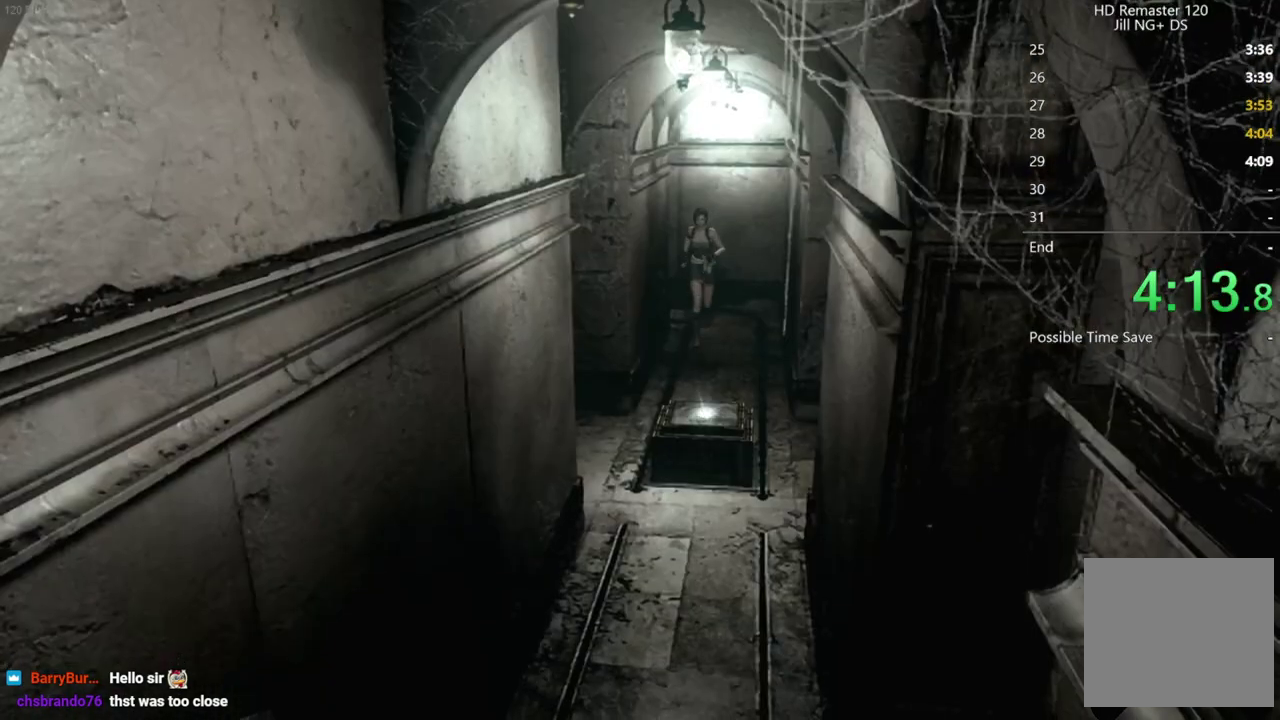
{"buttons": ["X", "DPAD_UP"], "left_stick": "center", "right_stick": "center", "events": []}
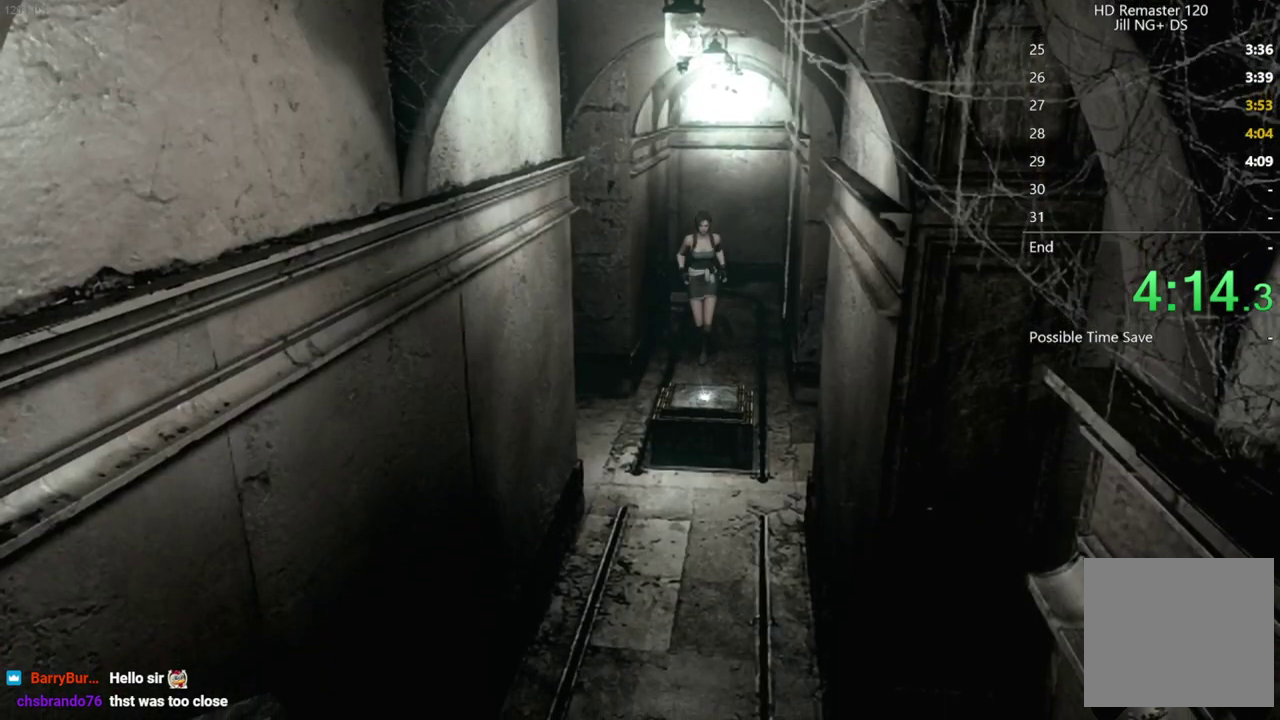
{"buttons": ["A", "DPAD_UP"], "left_stick": "center", "right_stick": "center", "events": [[433, "A", "down"], [483, "X", "up"]]}
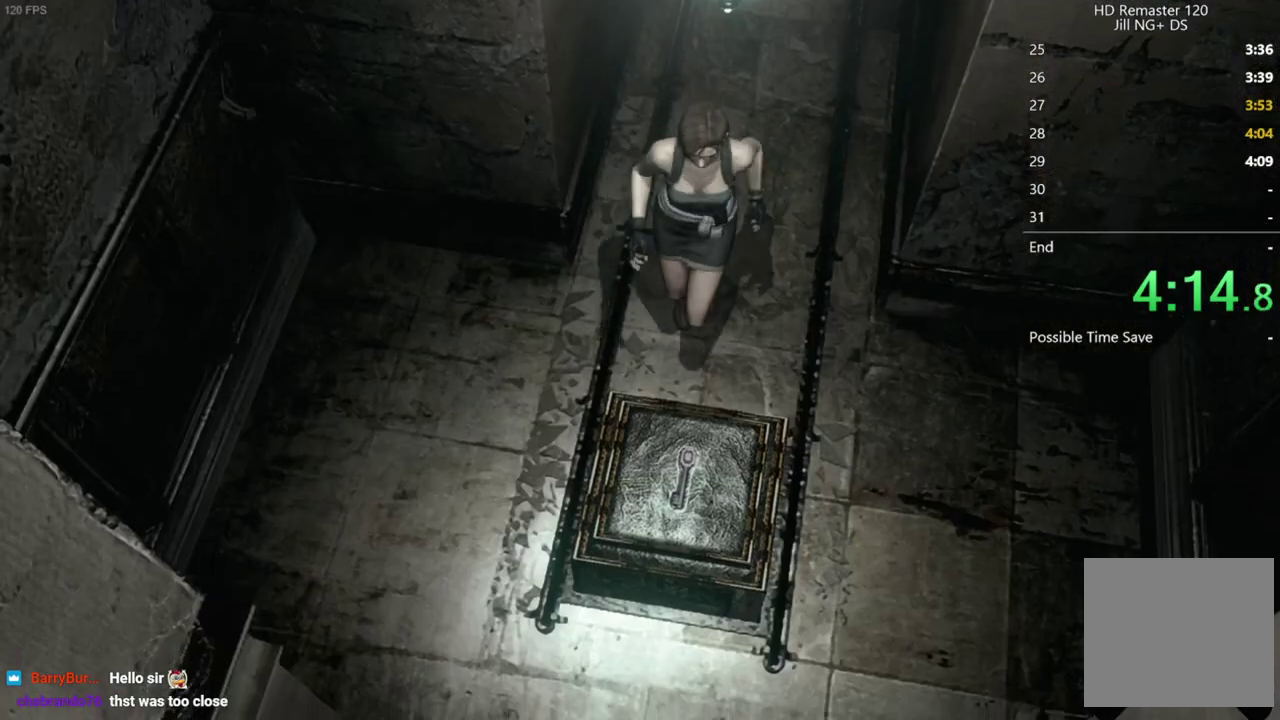
{"buttons": [], "left_stick": "center", "right_stick": "center", "events": [[83, "A", "up"], [133, "A", "down"], [283, "A", "up"], [433, "DPAD_UP", "up"]]}
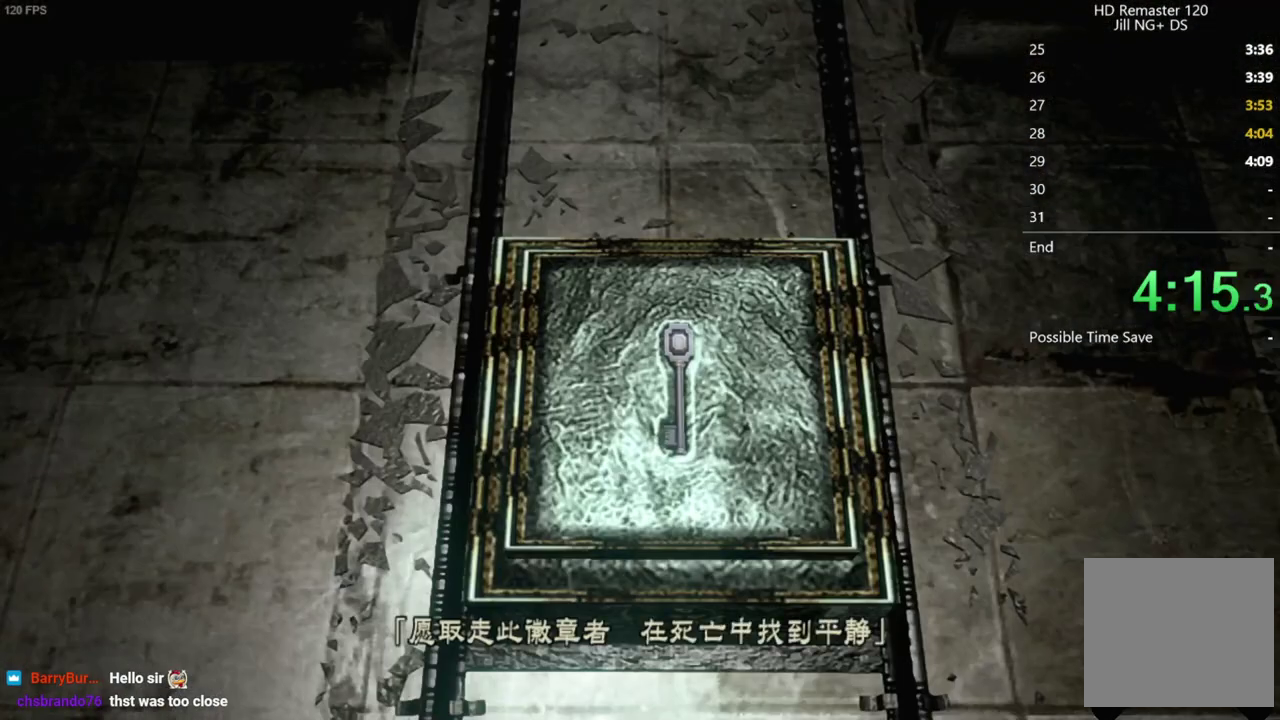
{"buttons": [], "left_stick": "center", "right_stick": "center", "events": [[283, "A", "down"], [417, "A", "up"]]}
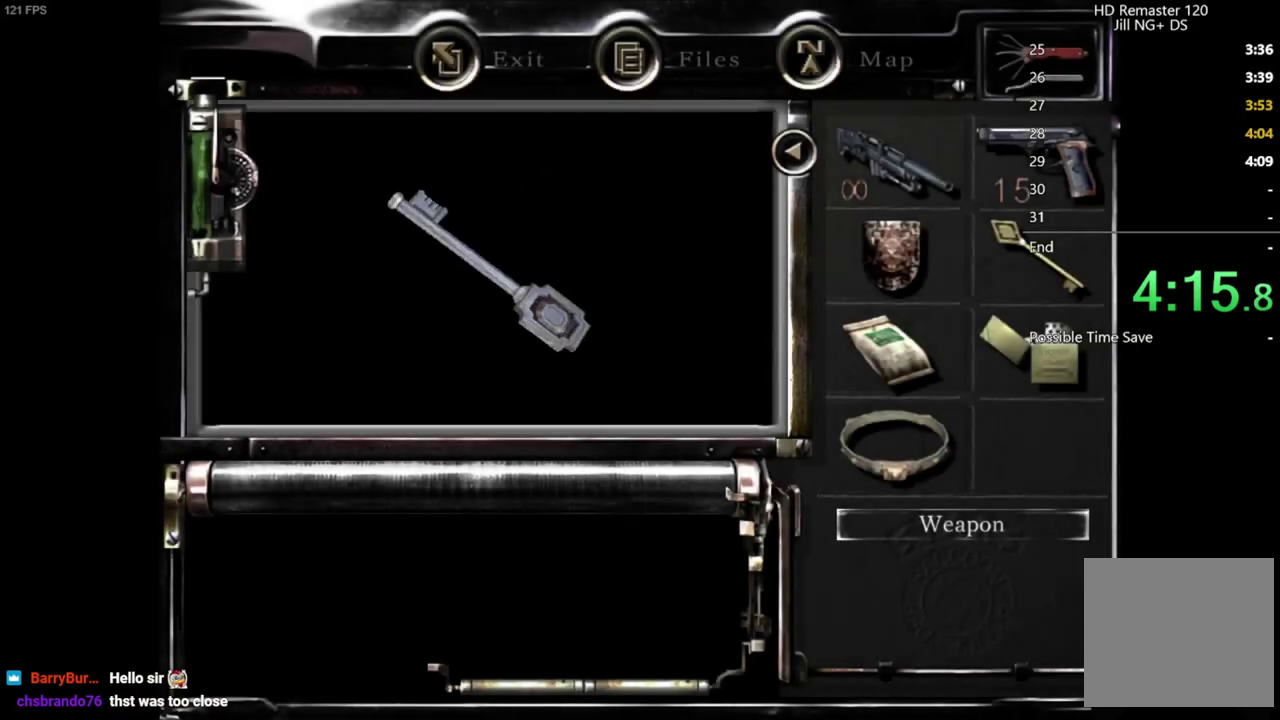
{"buttons": ["A"], "left_stick": "center", "right_stick": "center", "events": [[67, "A", "down"], [167, "A", "up"], [250, "A", "down"], [300, "A", "up"], [350, "A", "down"], [400, "A", "up"], [467, "A", "down"]]}
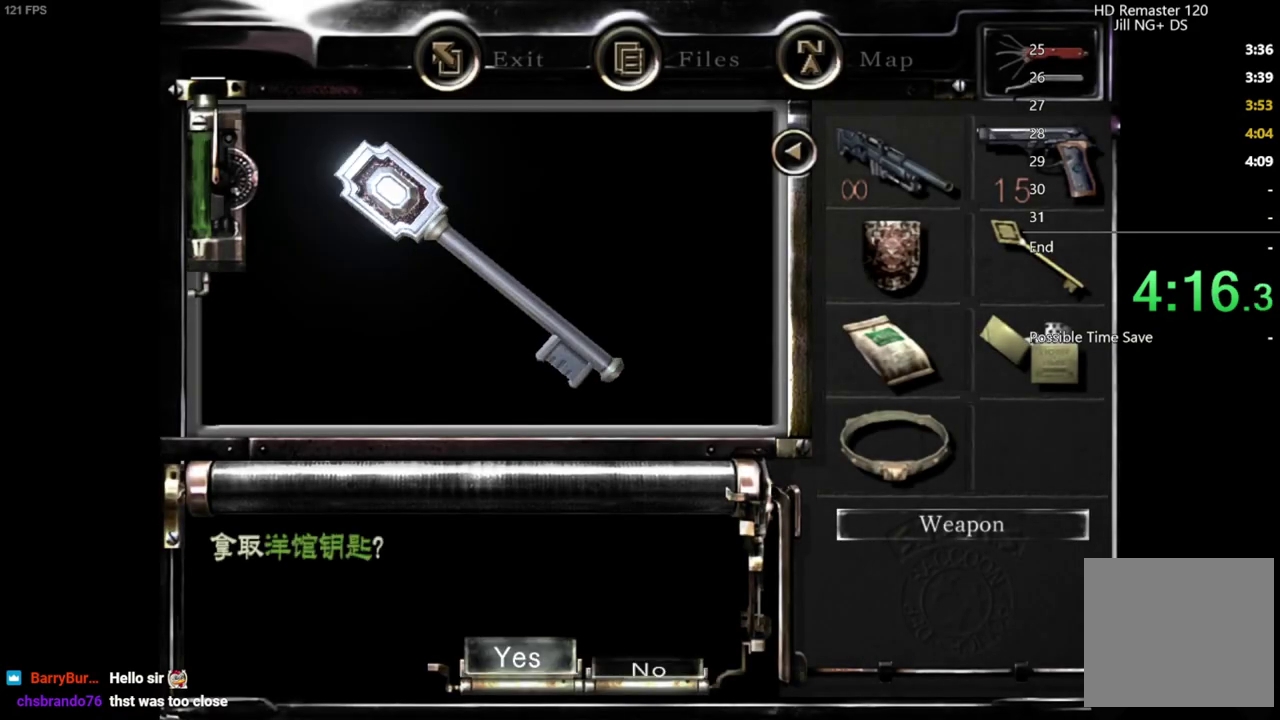
{"buttons": [], "left_stick": "center", "right_stick": "center", "events": [[17, "A", "up"], [83, "A", "down"], [133, "A", "up"], [200, "A", "down"], [267, "A", "up"], [317, "A", "down"], [367, "A", "up"]]}